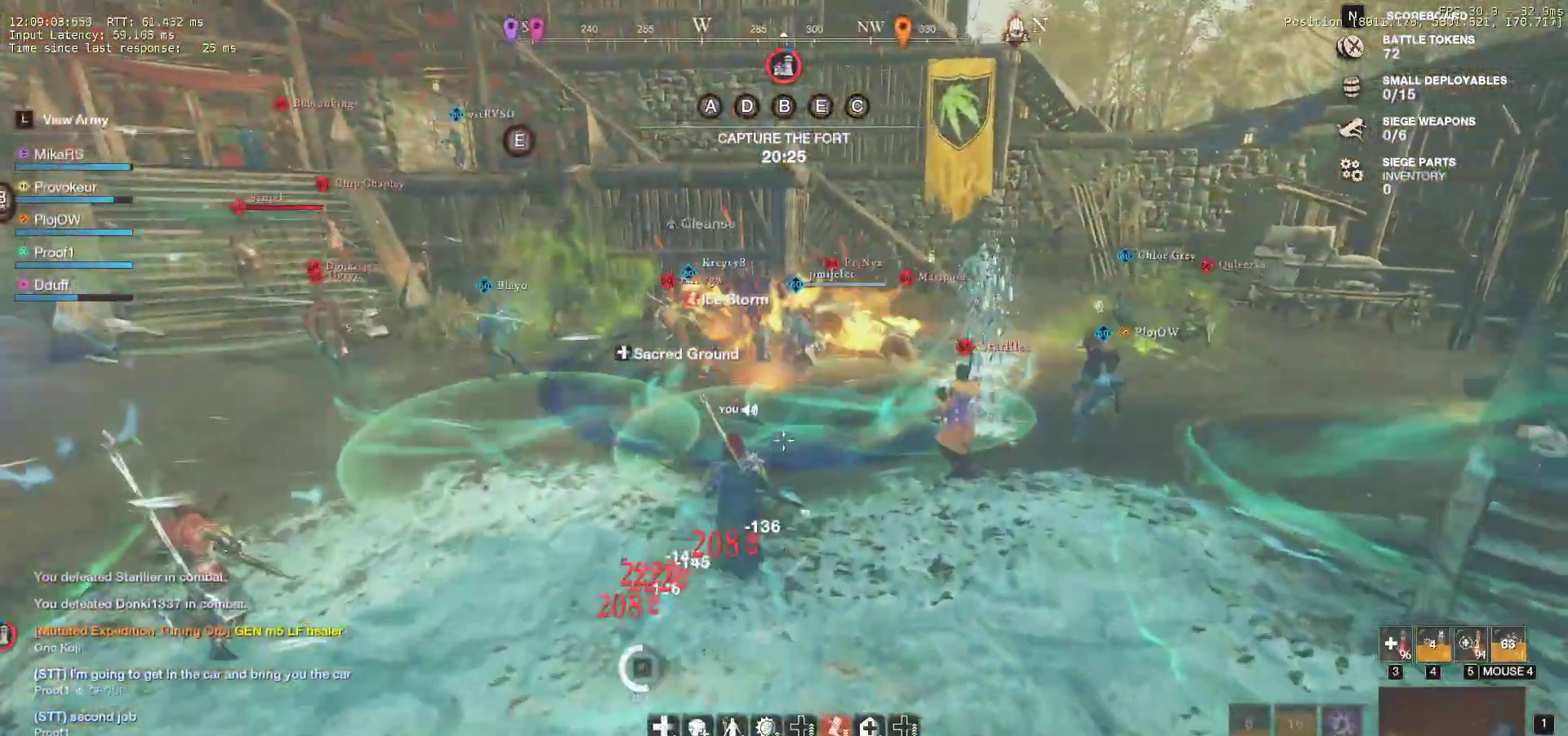
Gameplay with keyboard and mouse; each line is a JSON object with the keys and mouse buttons held at the frame after it. "events" lists presses ("down") and releases ("up") of "a", "ctrl", "d", "e", "f", "q", "r", "s", "shift", "space", "tab", "w", "mouse_left", "mouse_wheel", "mouse_right", "mouse_mb4" and "mouse_mb5" between this image and that frame as [ms after this image, input, new state], when the widget could be followed in between. "mouse_left", "mouse_wheel", "mouse_right", "mouse_mb4", "mouse_mb5" = the "left", "wheel", "right", "mb4", "mb5" buttons of the "mouse" list. No other keys are recorded. "wheel" means that the mouse wheel is clicked or scrolled. Mouse movement is not recorded.
{"keys": ["shift", "w"], "mouse": [], "events": [[400, "shift", "down"]]}
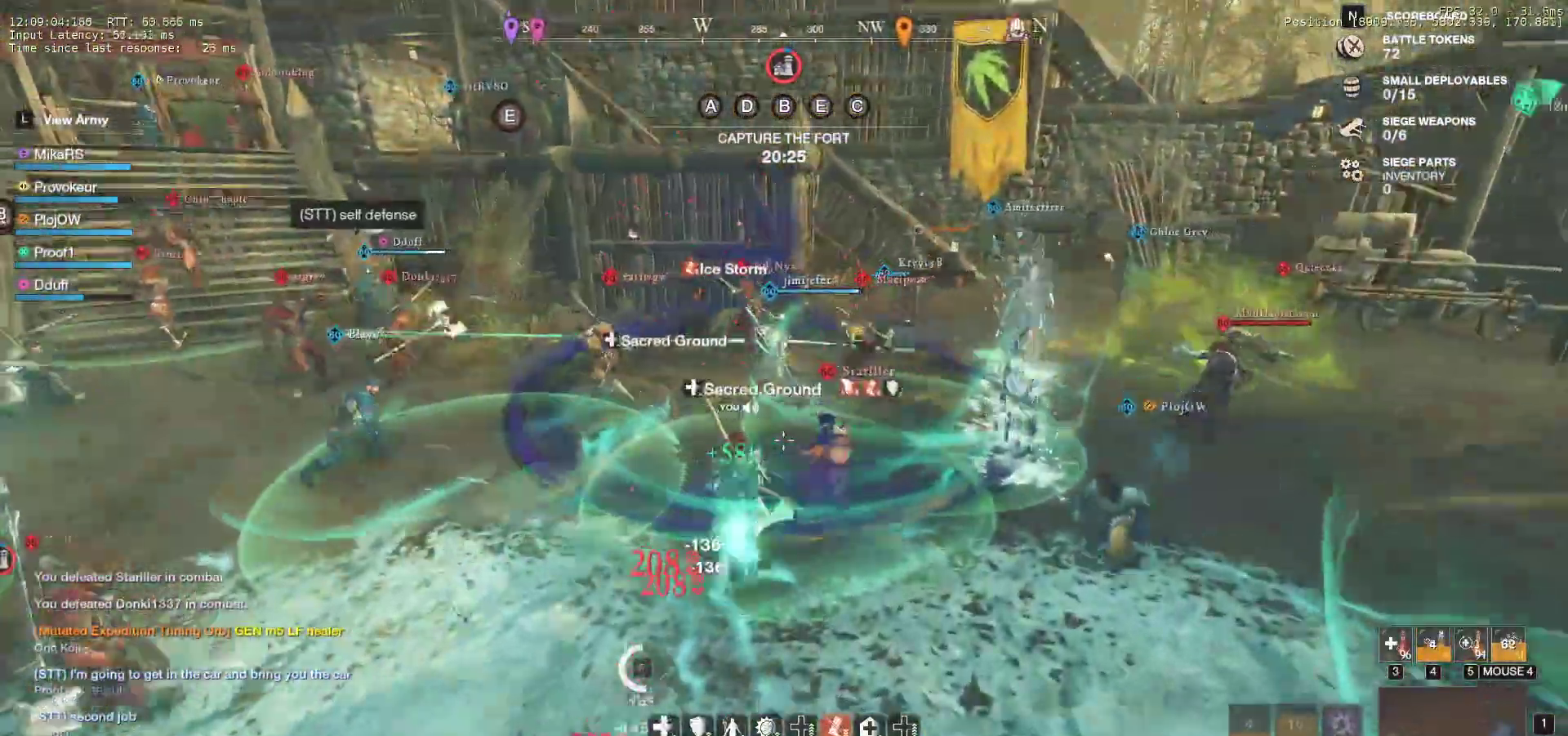
{"keys": ["d", "q", "w"], "mouse": [], "events": [[17, "shift", "up"], [67, "shift", "down"], [183, "shift", "up"], [217, "d", "down"], [283, "q", "down"], [367, "mouse_left", "down"], [383, "q", "up"], [417, "q", "down"], [467, "mouse_left", "up"]]}
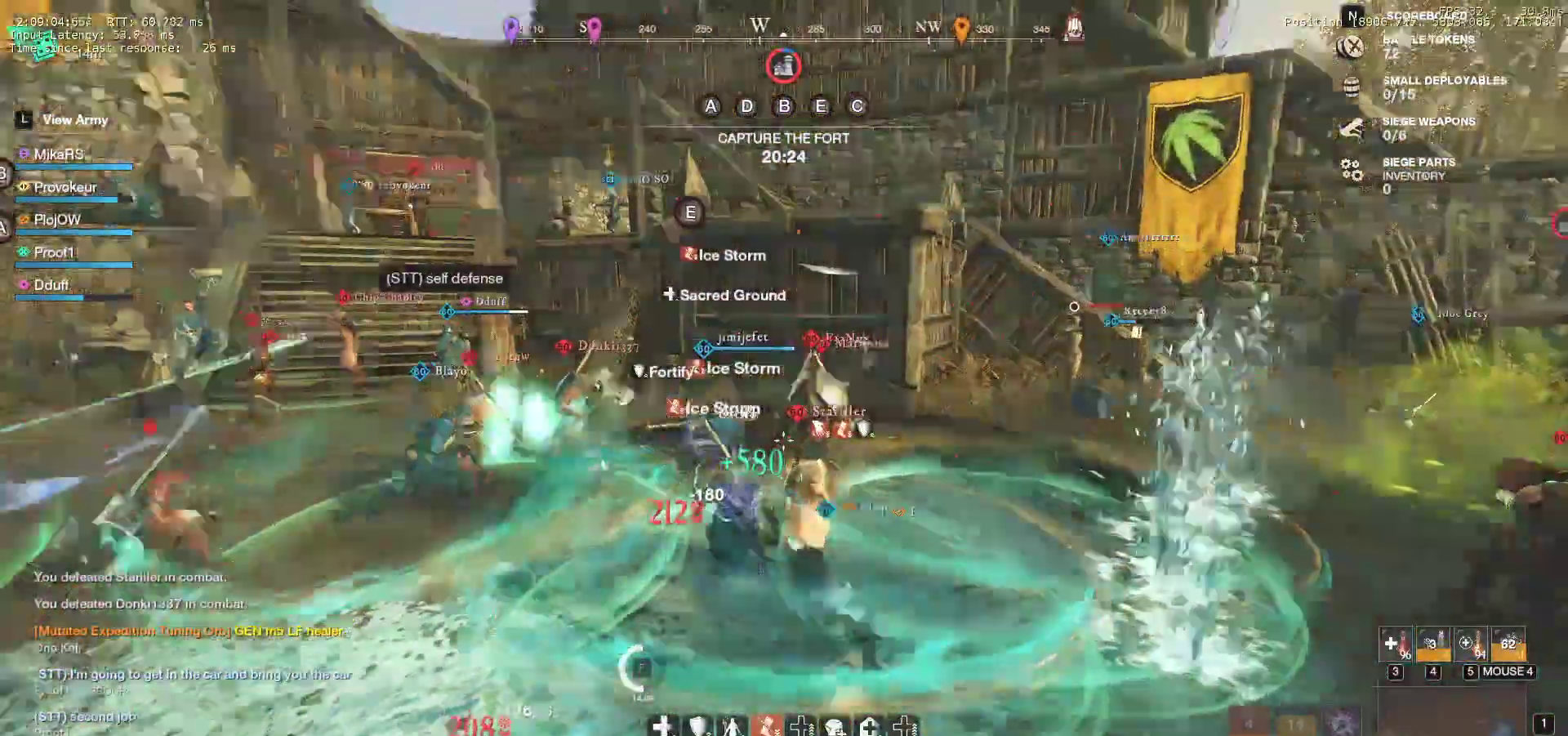
{"keys": ["d", "q", "w"], "mouse": ["left"], "events": [[33, "mouse_left", "down"], [33, "q", "up"], [33, "w", "up"], [67, "q", "down"], [83, "w", "down"], [150, "mouse_left", "up"], [183, "q", "up"], [200, "w", "up"], [217, "mouse_left", "down"], [233, "q", "down"], [233, "w", "down"], [333, "q", "up"], [350, "mouse_left", "up"], [350, "w", "up"], [400, "q", "down"], [400, "w", "down"], [417, "mouse_left", "down"]]}
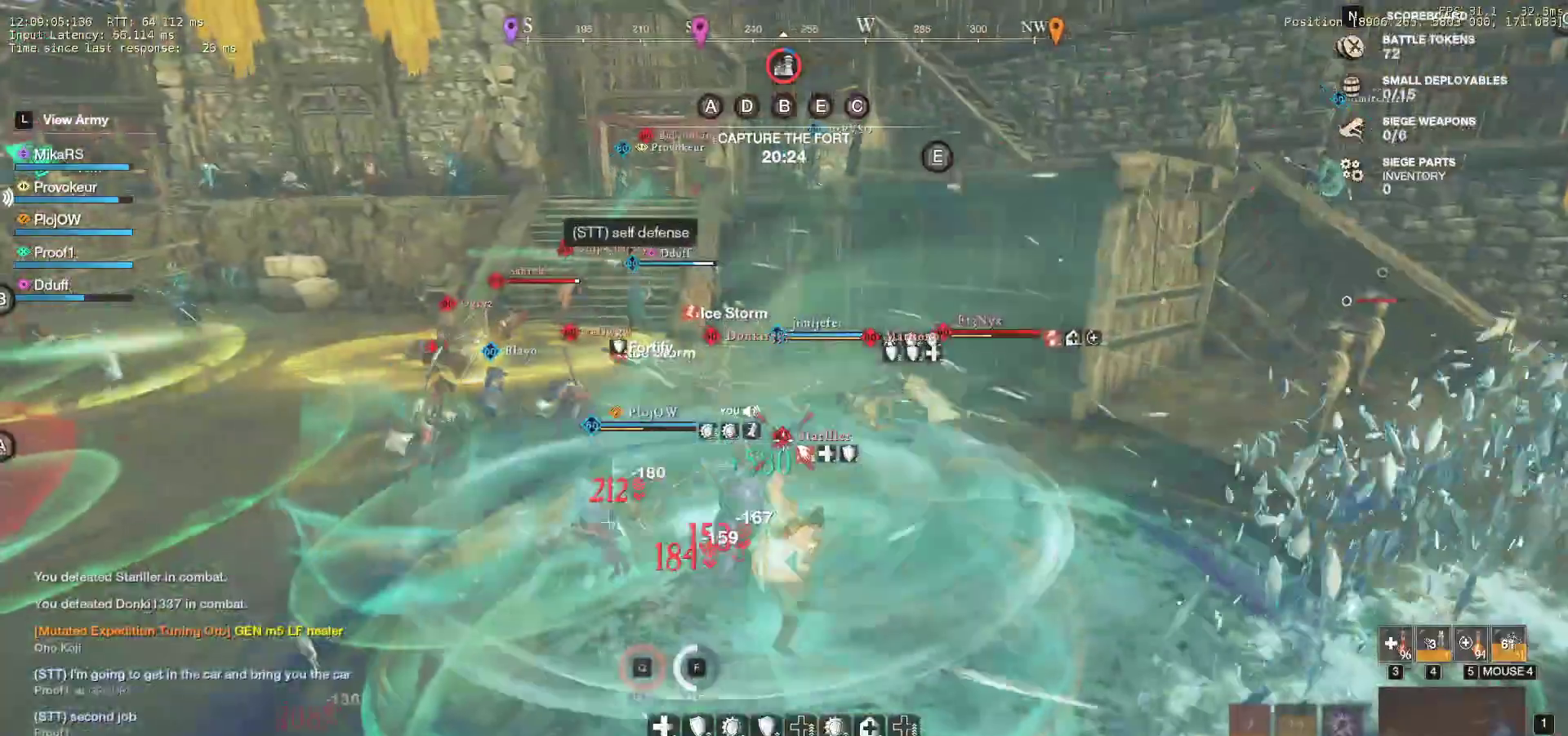
{"keys": ["d", "s"], "mouse": [], "events": [[17, "mouse_left", "up"], [17, "w", "up"], [33, "q", "up"], [50, "w", "down"], [67, "q", "down"], [100, "mouse_left", "down"], [183, "q", "up"], [200, "mouse_left", "up"], [200, "w", "up"], [283, "mouse_left", "down"], [317, "s", "down"], [333, "shift", "down"], [383, "mouse_left", "up"], [467, "shift", "up"]]}
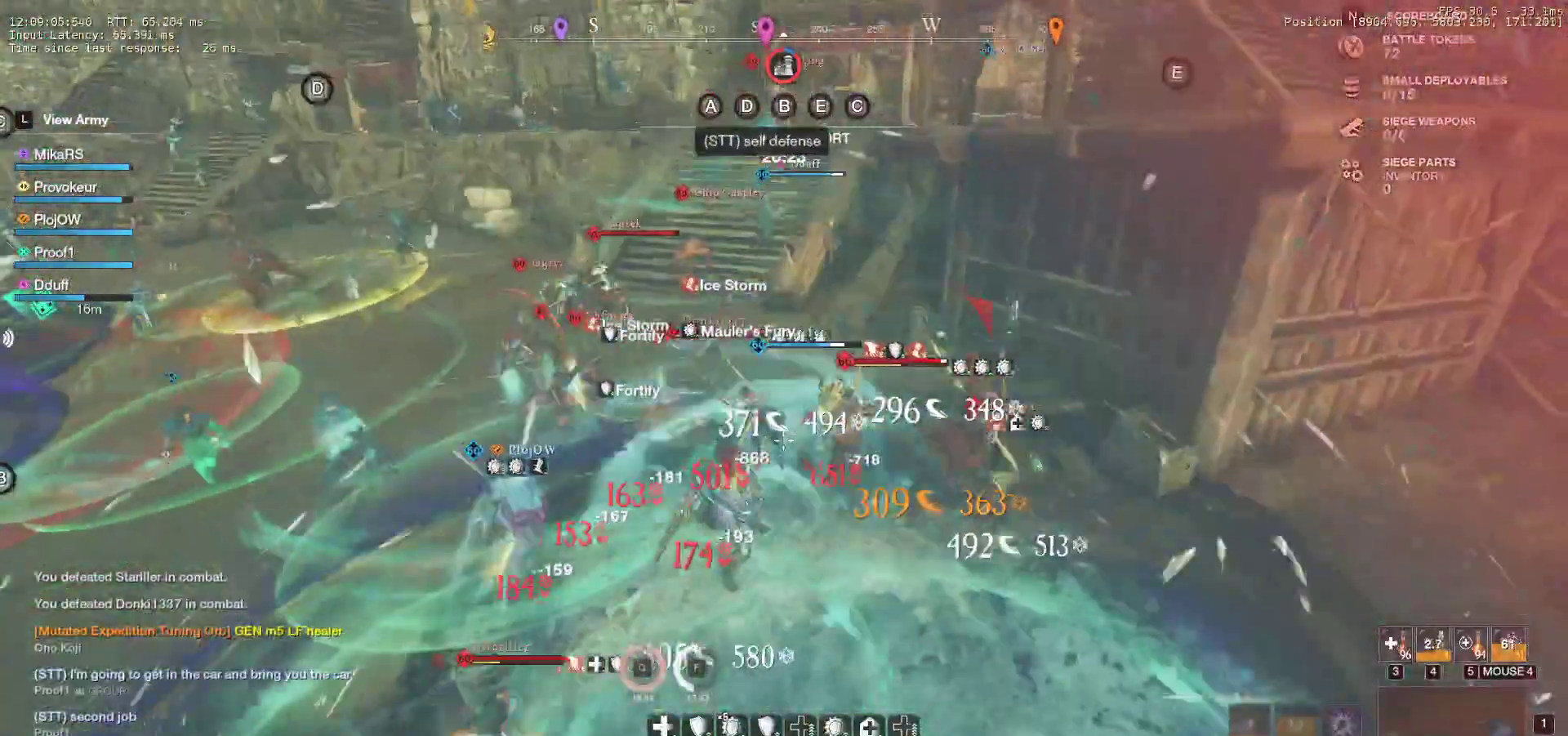
{"keys": ["d"], "mouse": [], "events": [[17, "shift", "down"], [150, "shift", "up"], [183, "shift", "down"], [300, "shift", "up"], [367, "mouse_left", "down"], [467, "mouse_left", "up"], [483, "s", "up"]]}
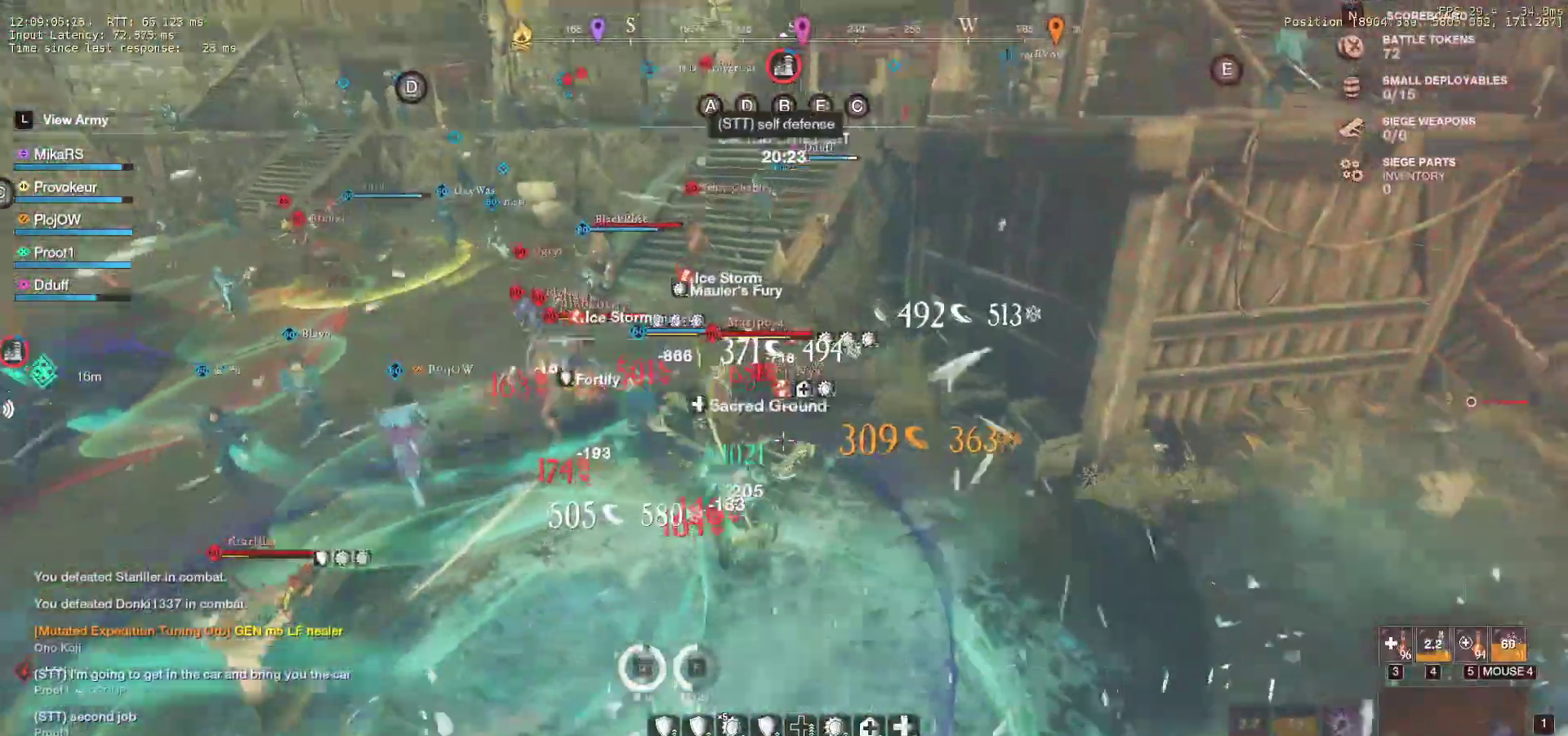
{"keys": ["d", "w"], "mouse": ["left"], "events": [[50, "mouse_left", "down"], [50, "w", "down"], [150, "mouse_left", "up"], [217, "mouse_left", "down"], [333, "mouse_left", "up"], [400, "mouse_left", "down"]]}
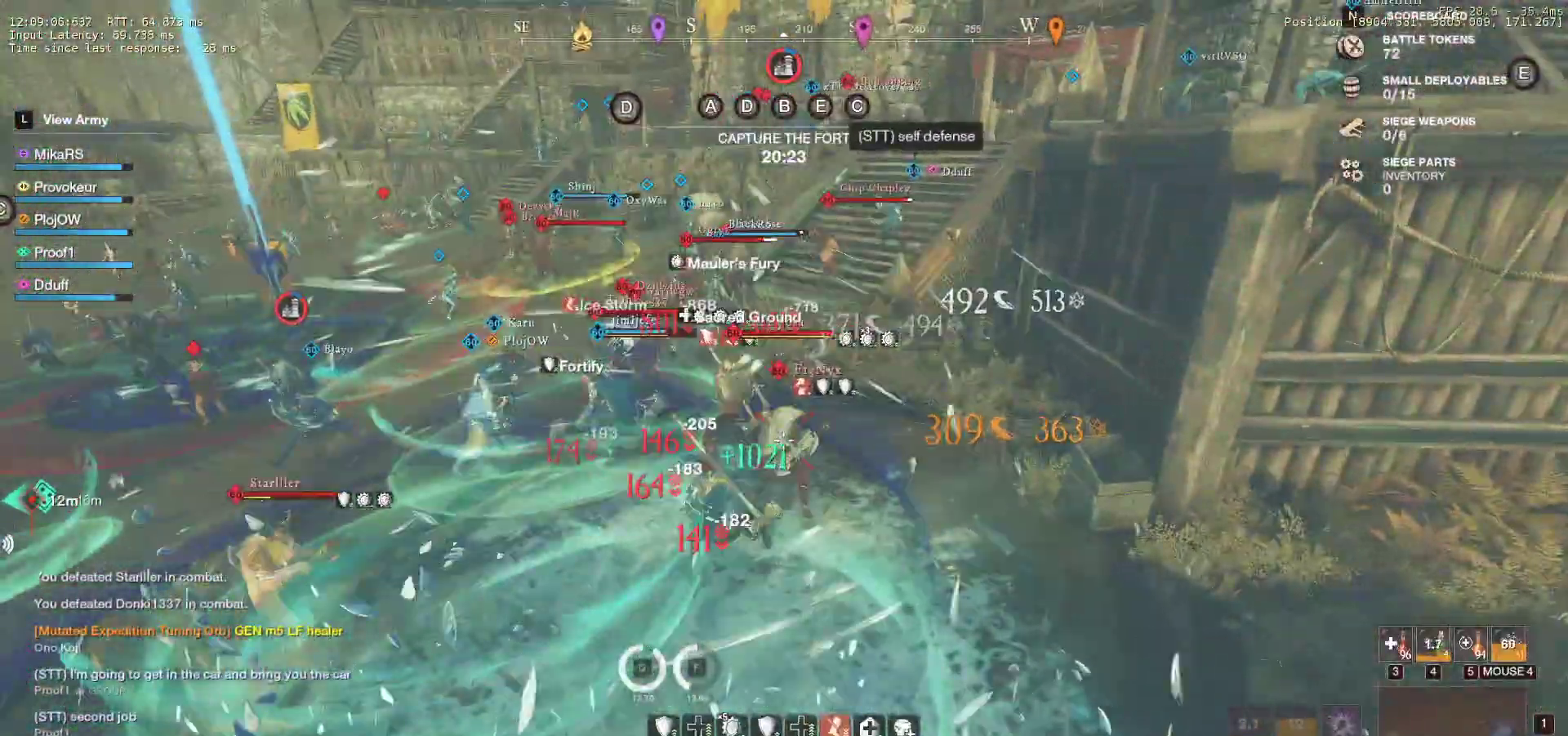
{"keys": ["d", "w"], "mouse": ["left"], "events": [[17, "mouse_left", "up"], [100, "mouse_left", "down"], [217, "mouse_left", "up"], [283, "mouse_left", "down"], [400, "mouse_left", "up"], [467, "mouse_left", "down"]]}
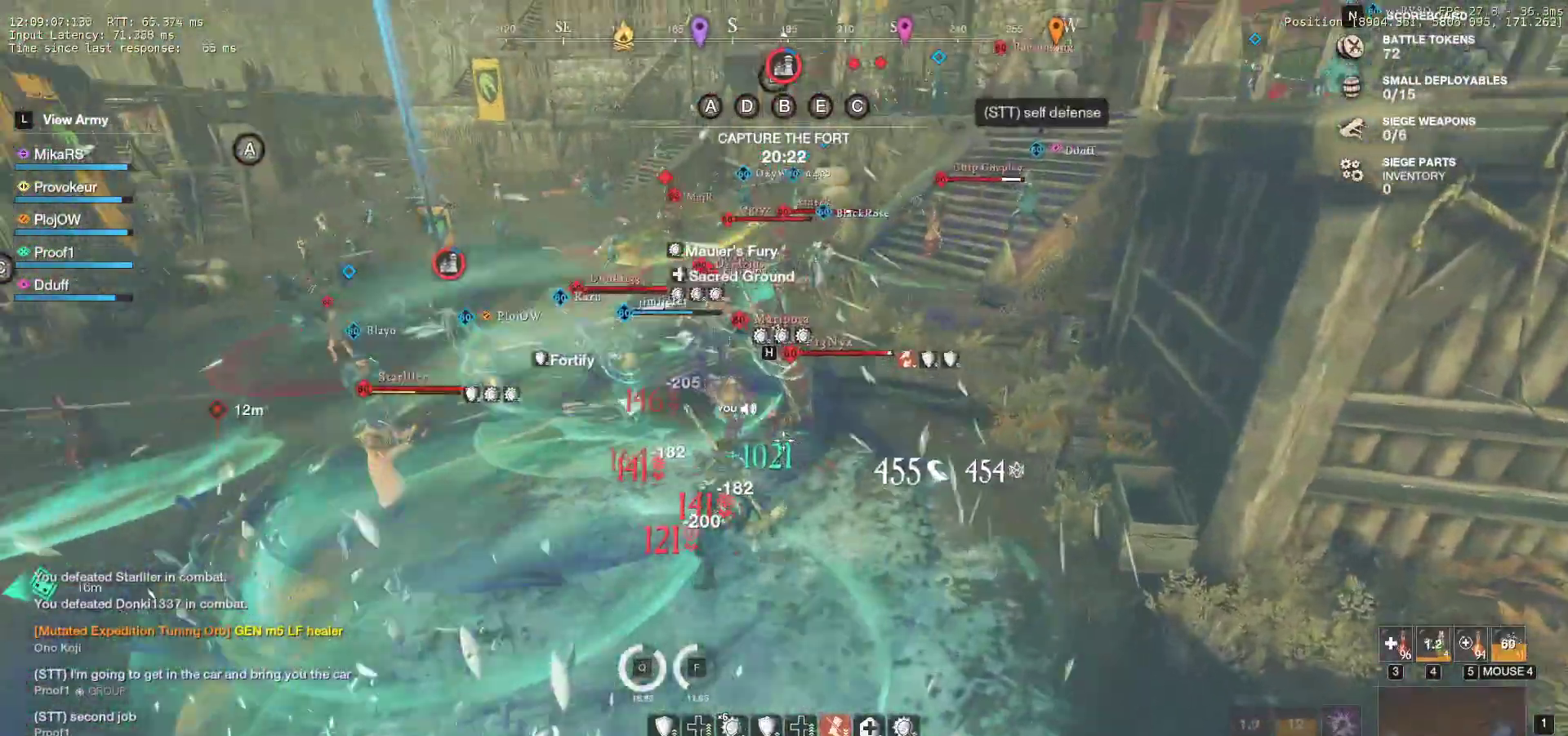
{"keys": ["d", "s", "shift"], "mouse": [], "events": [[83, "mouse_left", "up"], [133, "mouse_left", "down"], [233, "w", "up"], [267, "mouse_left", "up"], [333, "s", "down"], [333, "shift", "down"], [467, "shift", "up"], [500, "shift", "down"]]}
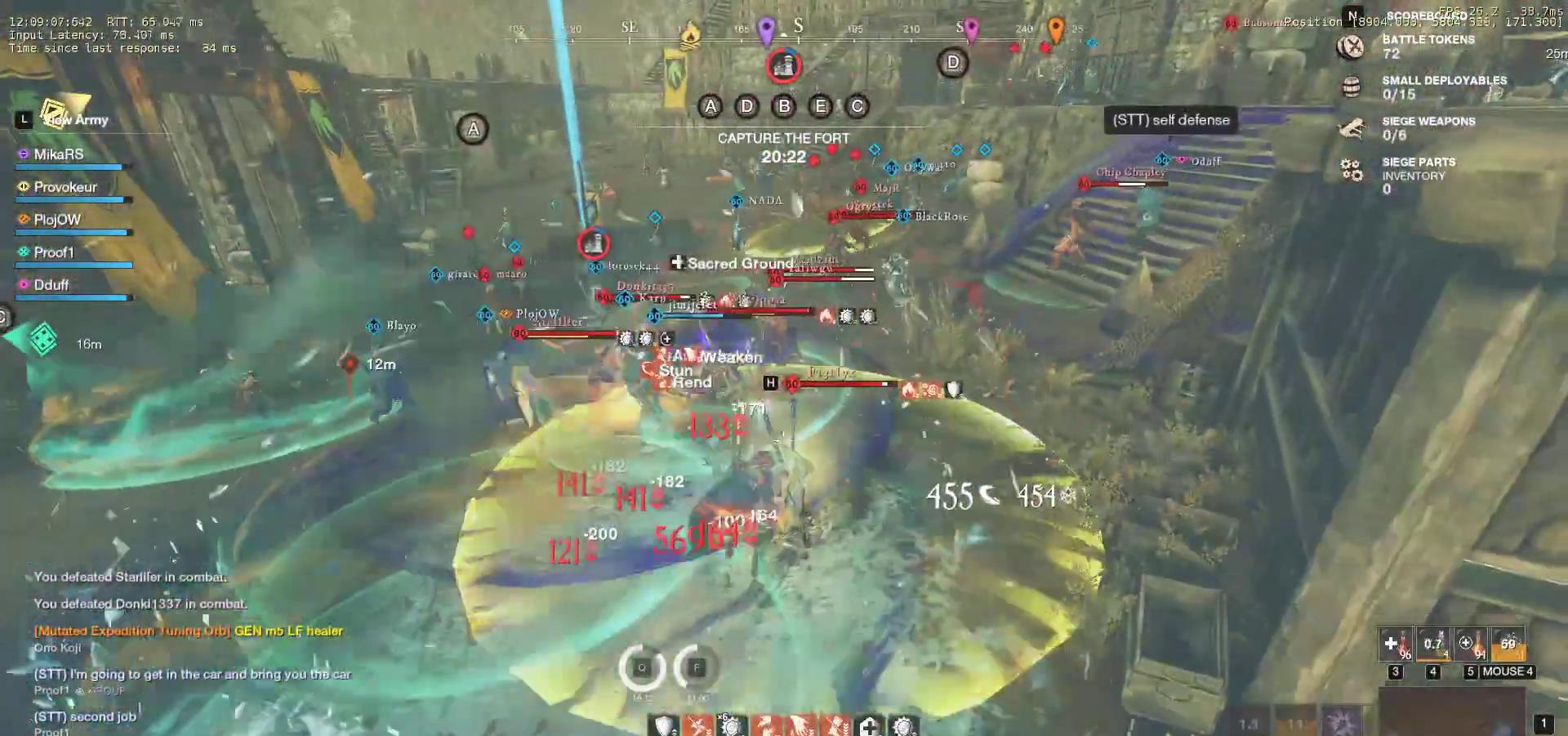
{"keys": ["s"], "mouse": [], "events": [[117, "shift", "up"], [150, "shift", "down"], [267, "d", "up"], [283, "shift", "up"]]}
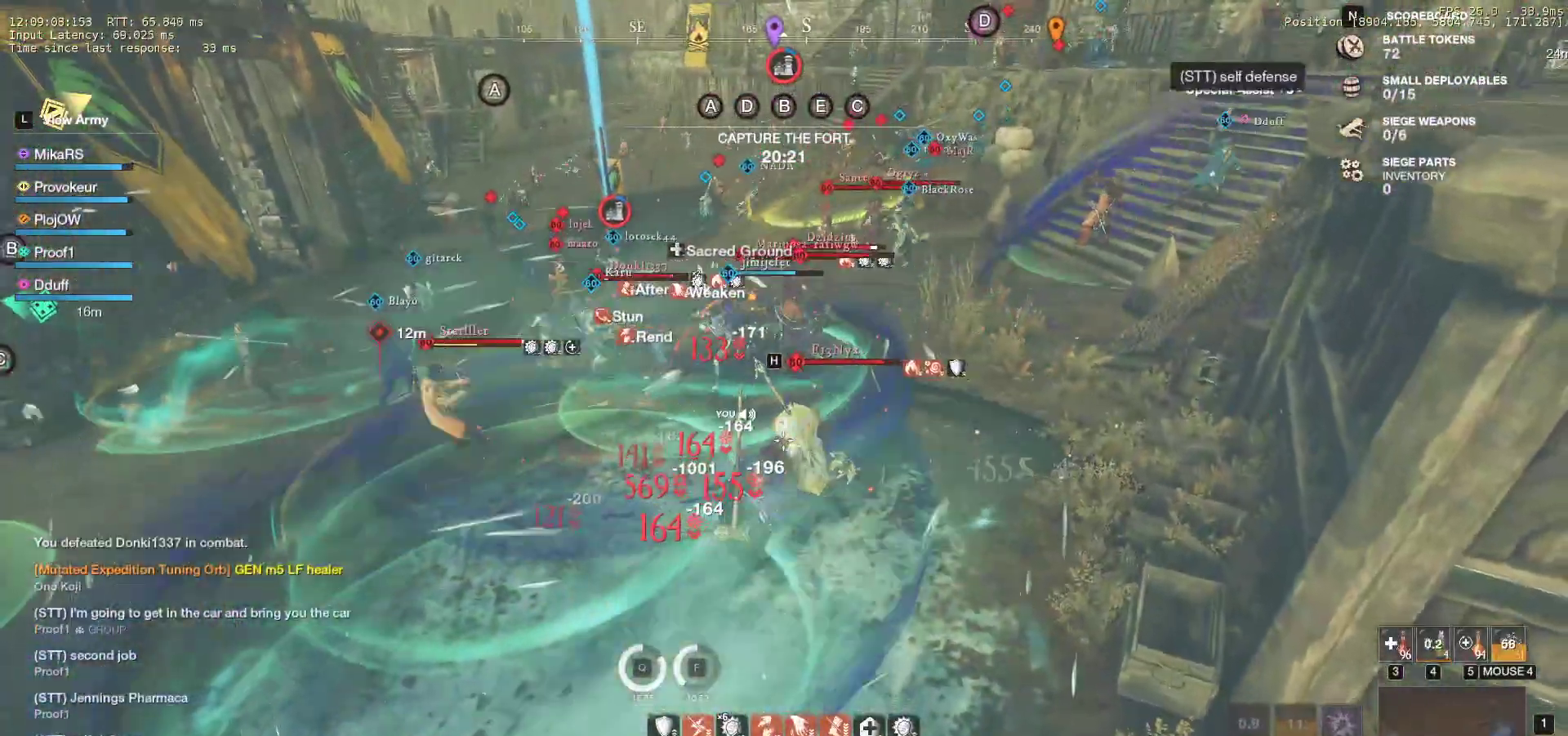
{"keys": ["s"], "mouse": [], "events": [[33, "f", "down"], [150, "f", "up"], [217, "f", "down"], [333, "f", "up"], [383, "f", "down"], [500, "f", "up"]]}
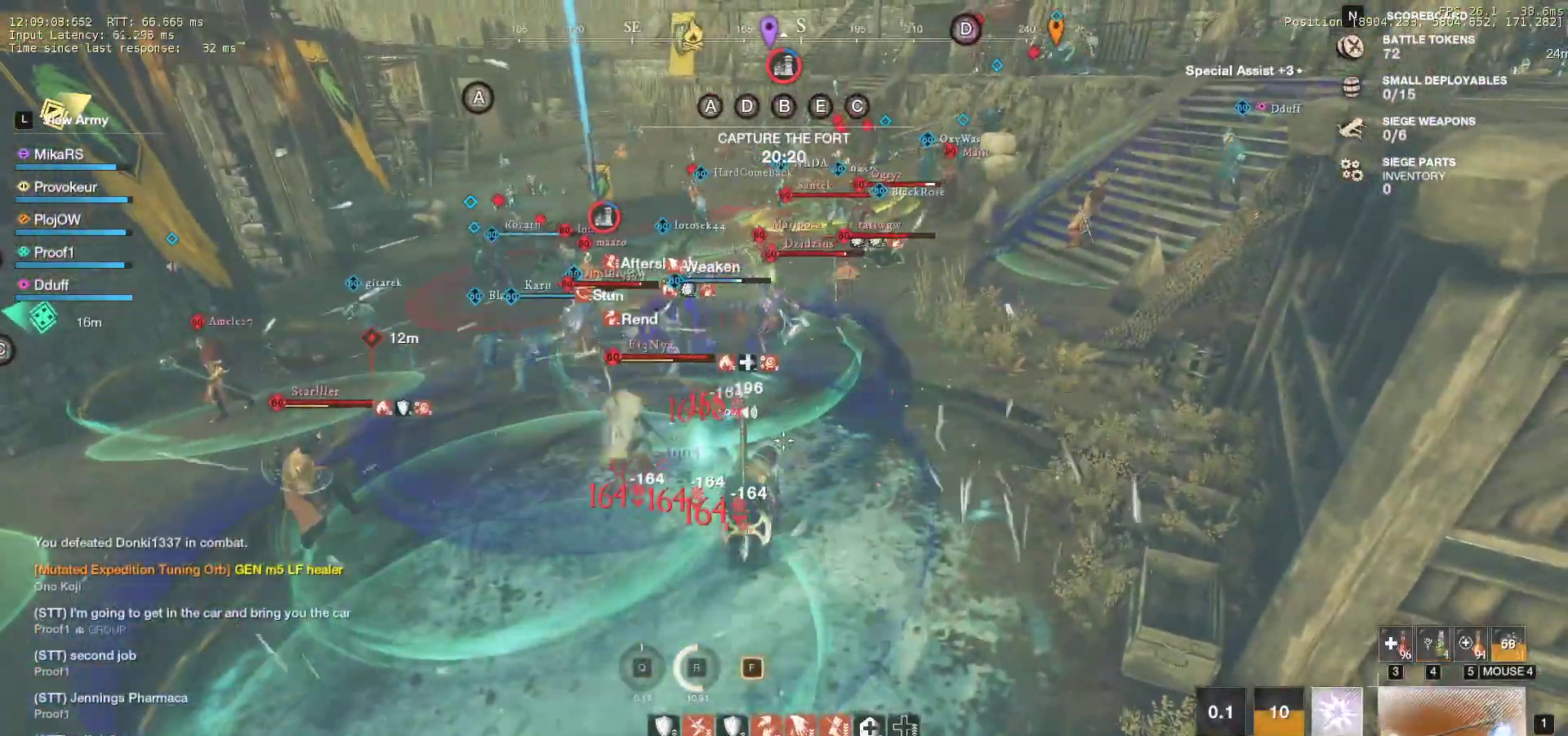
{"keys": ["shift", "w"], "mouse": [], "events": [[50, "f", "down"], [117, "s", "up"], [133, "f", "up"], [200, "w", "down"], [450, "shift", "down"]]}
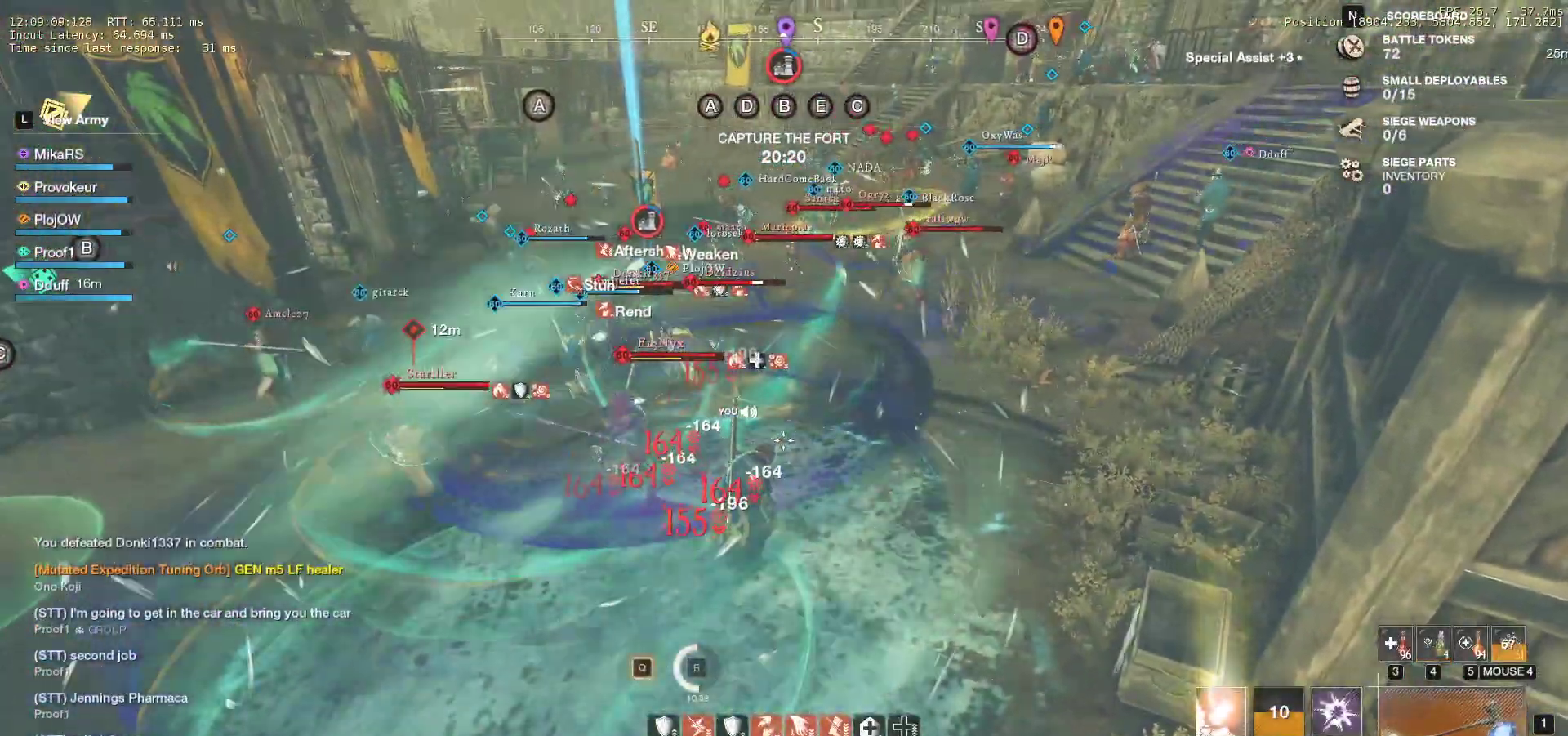
{"keys": ["w"], "mouse": [], "events": [[100, "shift", "up"], [133, "shift", "down"], [300, "shift", "up"], [367, "shift", "down"], [483, "shift", "up"]]}
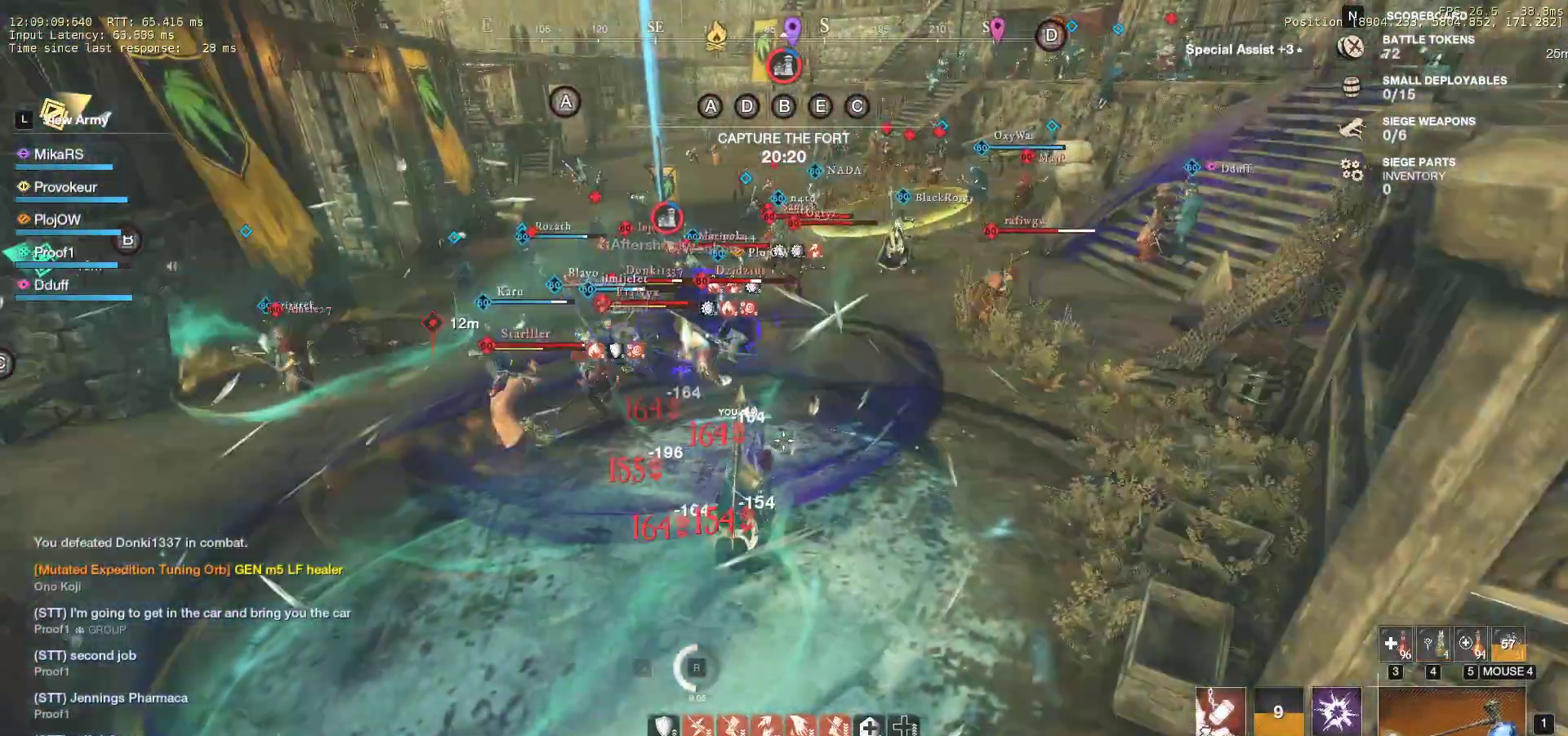
{"keys": ["shift", "w"], "mouse": [], "events": [[33, "shift", "down"], [150, "shift", "up"], [183, "shift", "down"], [283, "shift", "up"], [317, "mouse_wheel", "down"], [350, "shift", "down"], [383, "mouse_wheel", "up"]]}
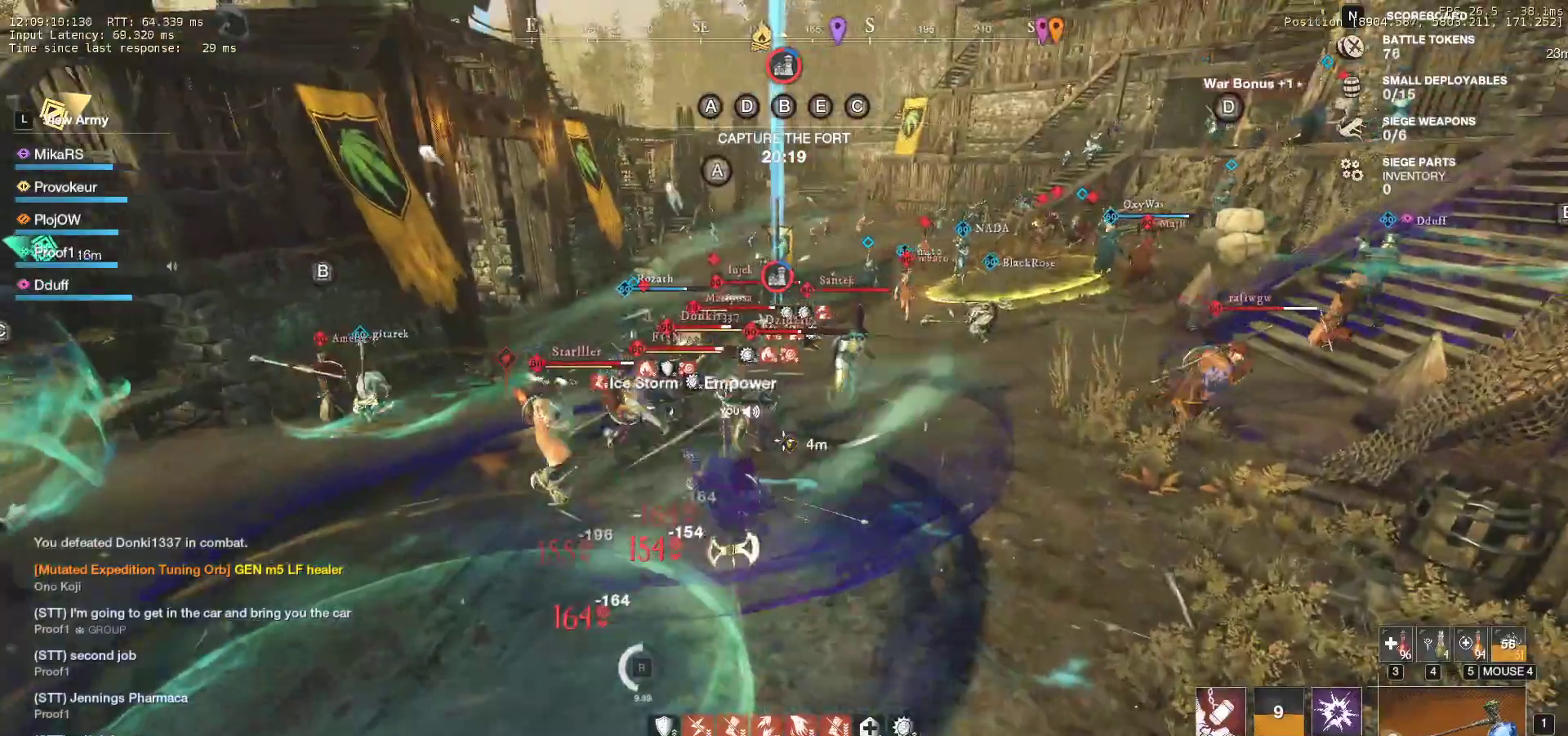
{"keys": ["w"], "mouse": [], "events": [[33, "shift", "up"], [50, "shift", "down"], [183, "shift", "up"], [333, "f", "down"], [483, "f", "up"]]}
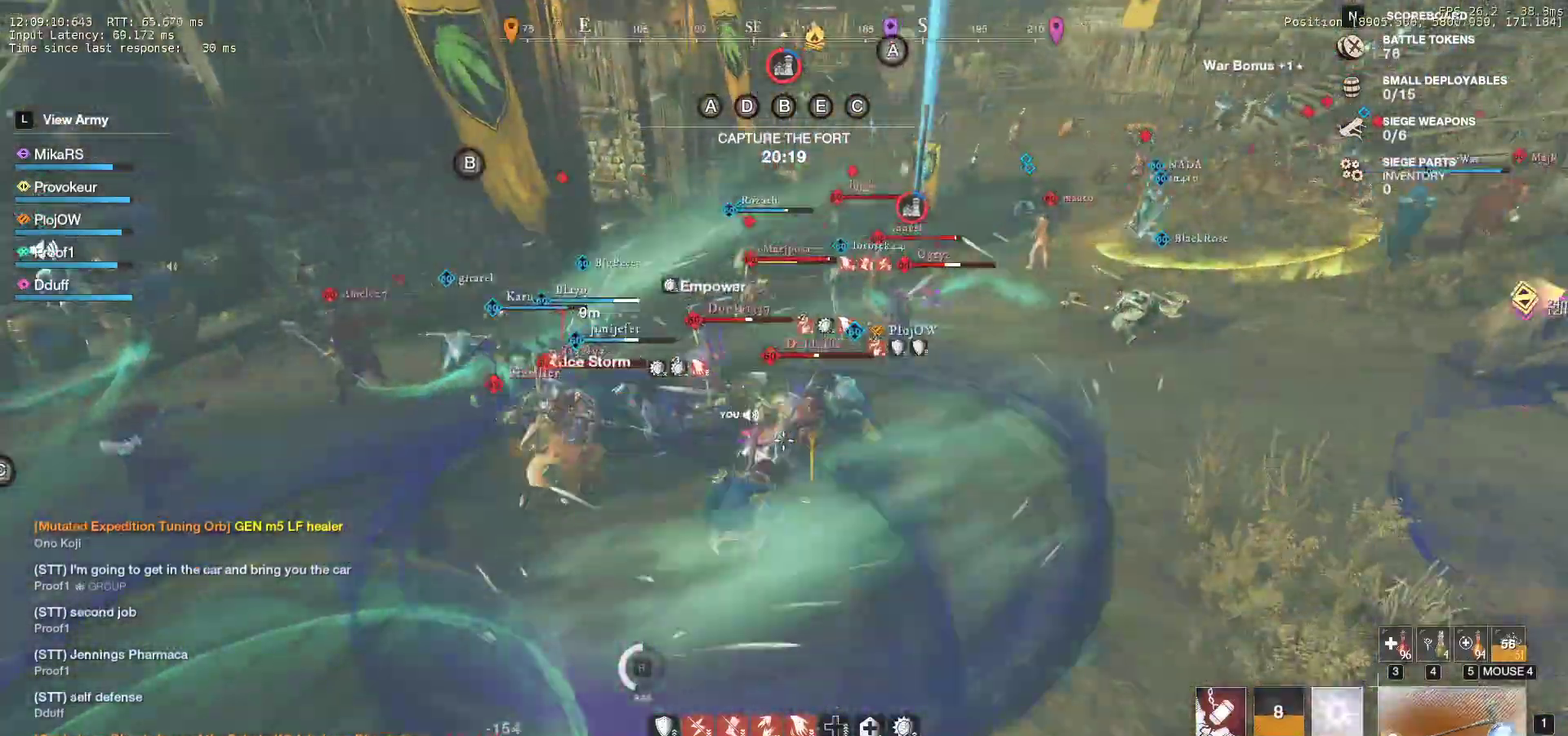
{"keys": ["d", "w"], "mouse": [], "events": [[33, "f", "down"], [167, "f", "up"], [217, "f", "down"], [383, "f", "up"], [500, "d", "down"]]}
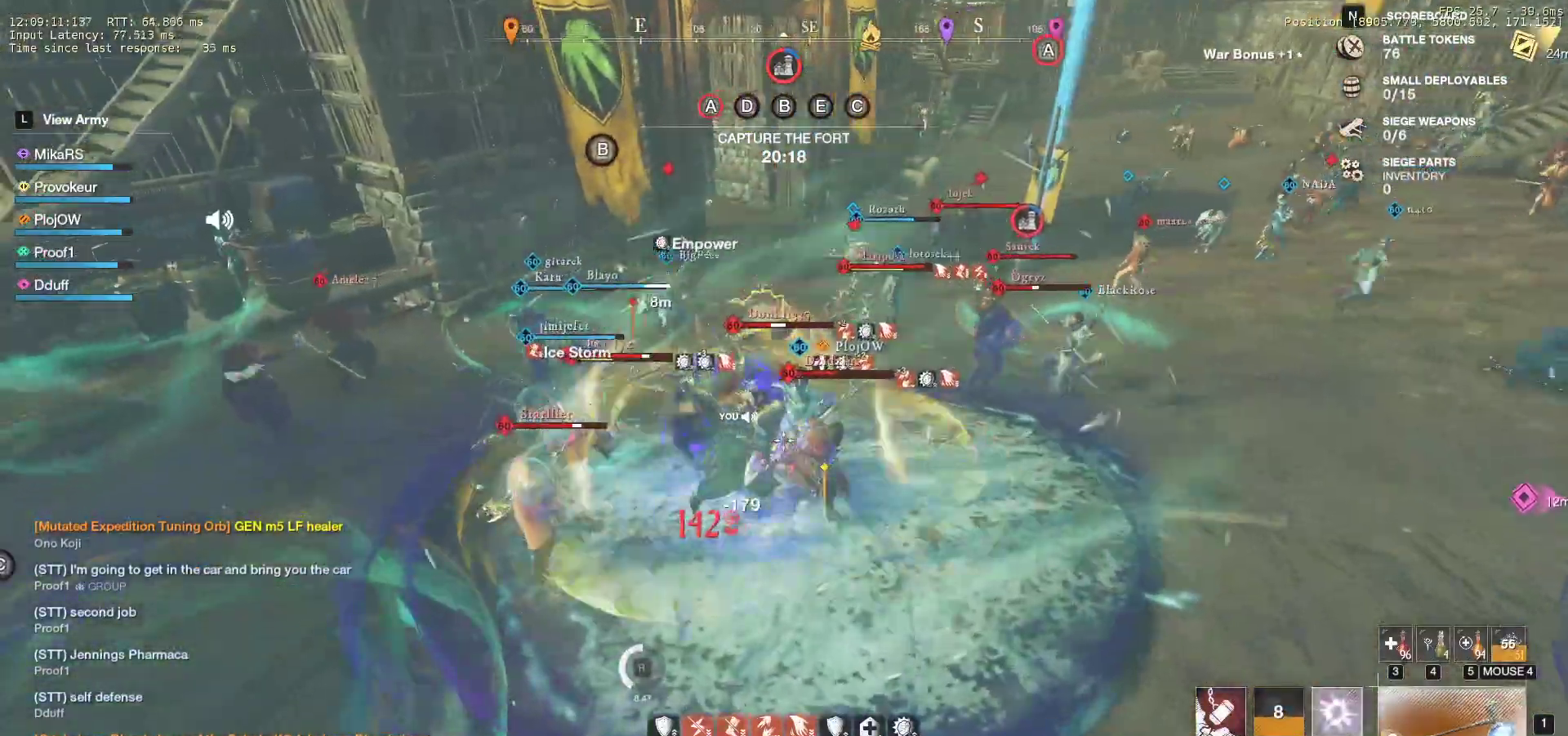
{"keys": ["d", "w"], "mouse": [], "events": []}
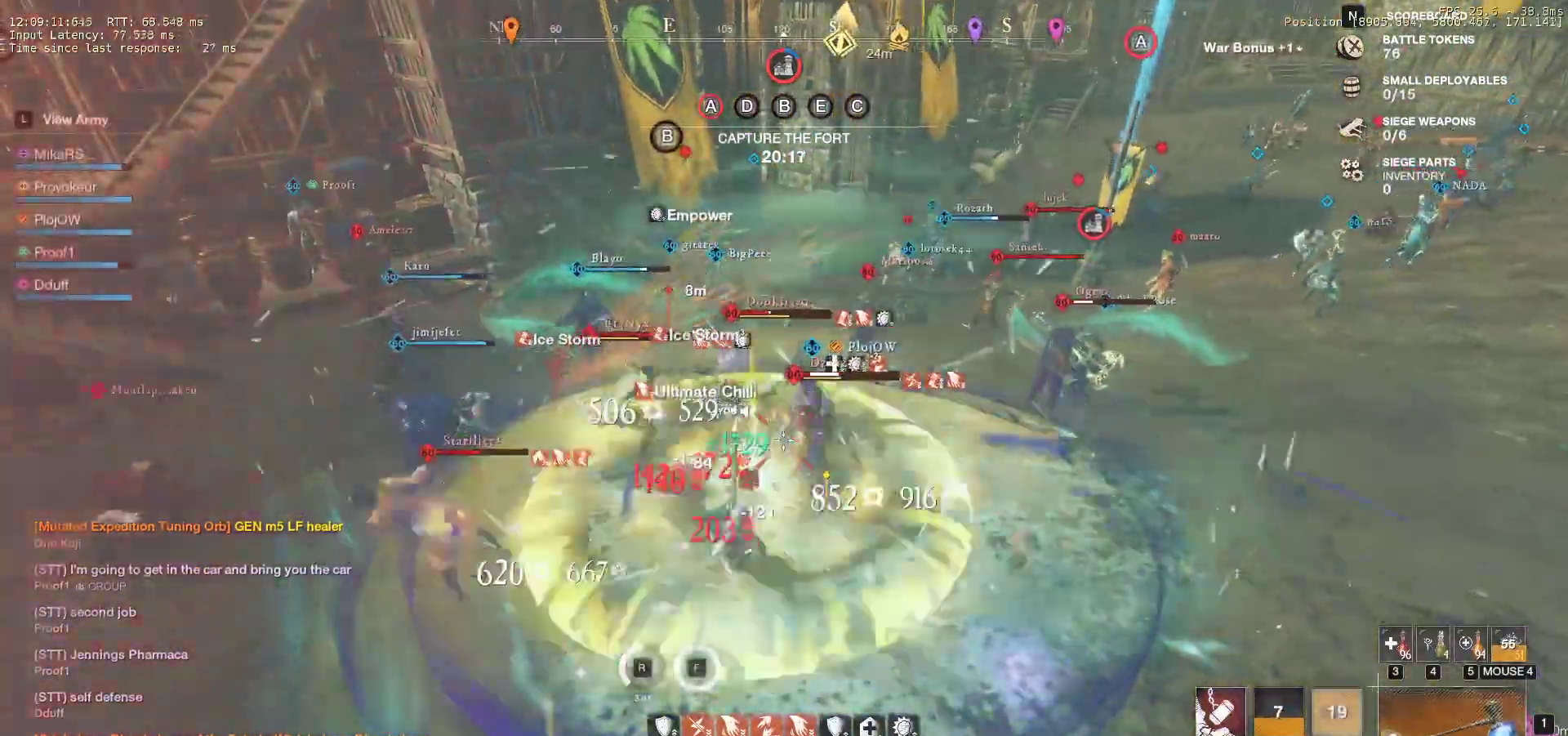
{"keys": ["d", "w"], "mouse": ["left"], "events": [[117, "mouse_left", "down"], [217, "d", "up"], [217, "mouse_left", "up"], [300, "mouse_left", "down"], [383, "d", "down"], [417, "mouse_left", "up"], [483, "mouse_left", "down"]]}
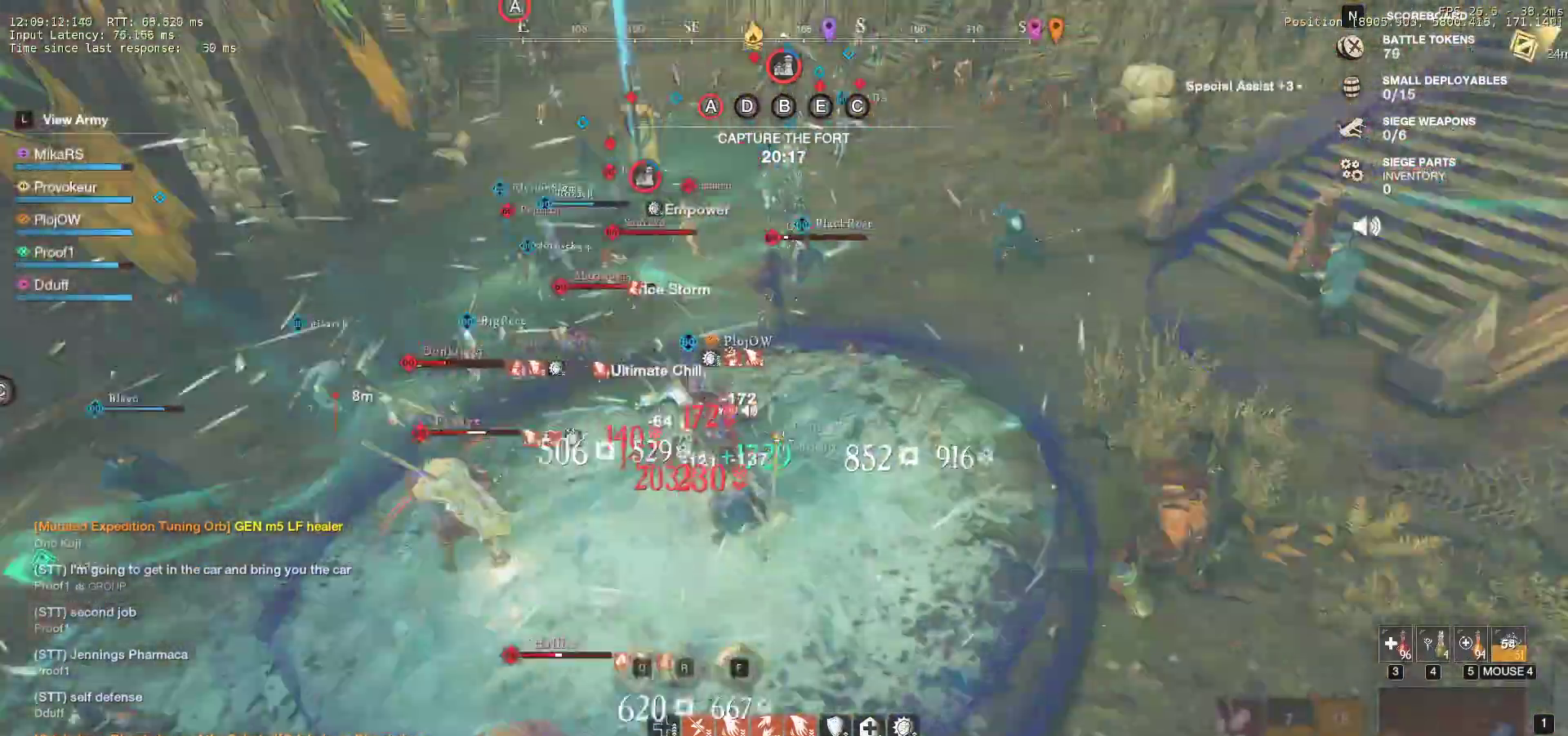
{"keys": ["w"], "mouse": [], "events": [[83, "mouse_left", "up"], [133, "d", "up"], [167, "mouse_left", "down"], [267, "mouse_left", "up"], [350, "shift", "down"], [467, "shift", "up"]]}
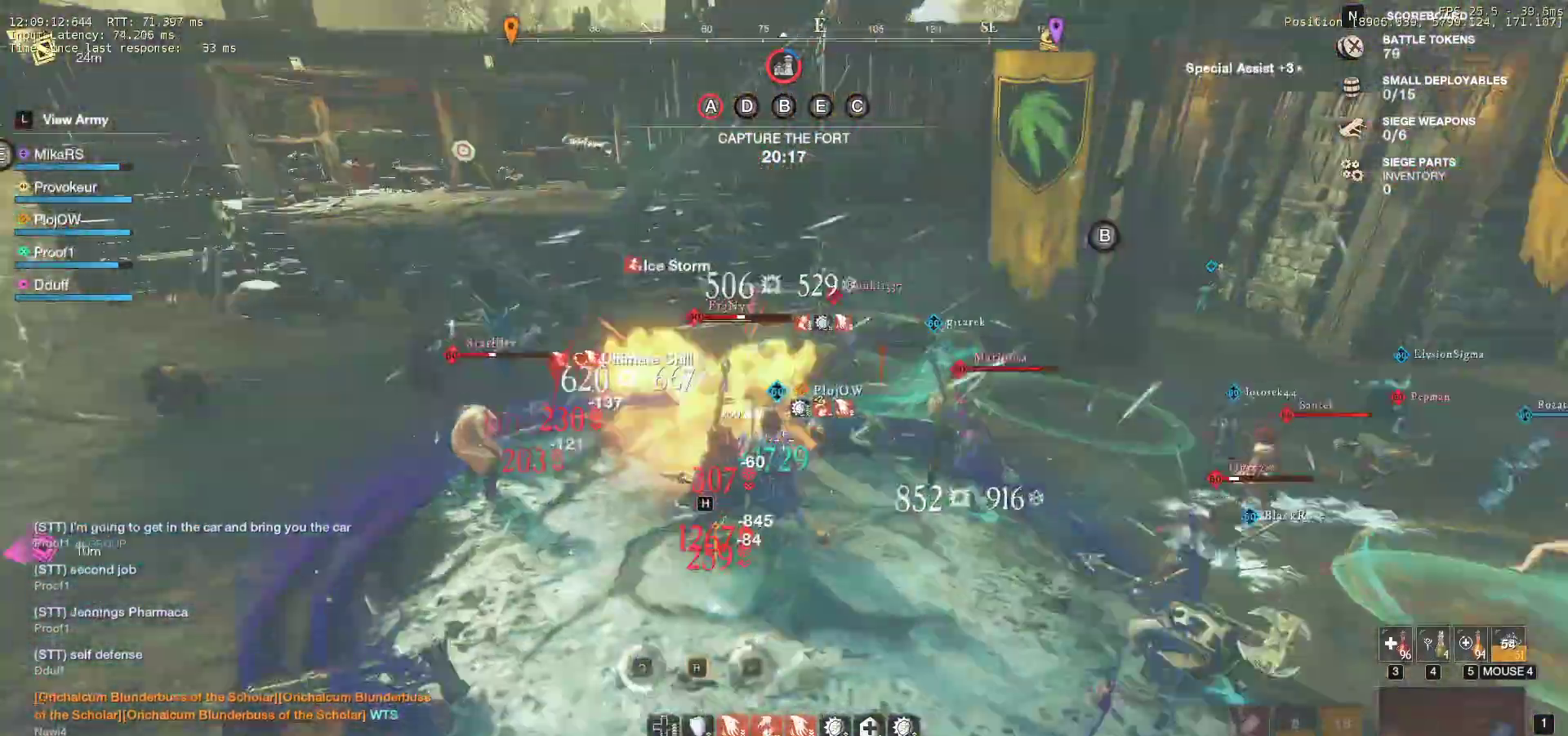
{"keys": ["w"], "mouse": ["left"], "events": [[17, "shift", "down"], [133, "shift", "up"], [183, "shift", "down"], [250, "mouse_left", "down"], [300, "shift", "up"], [350, "mouse_left", "up"], [417, "mouse_left", "down"]]}
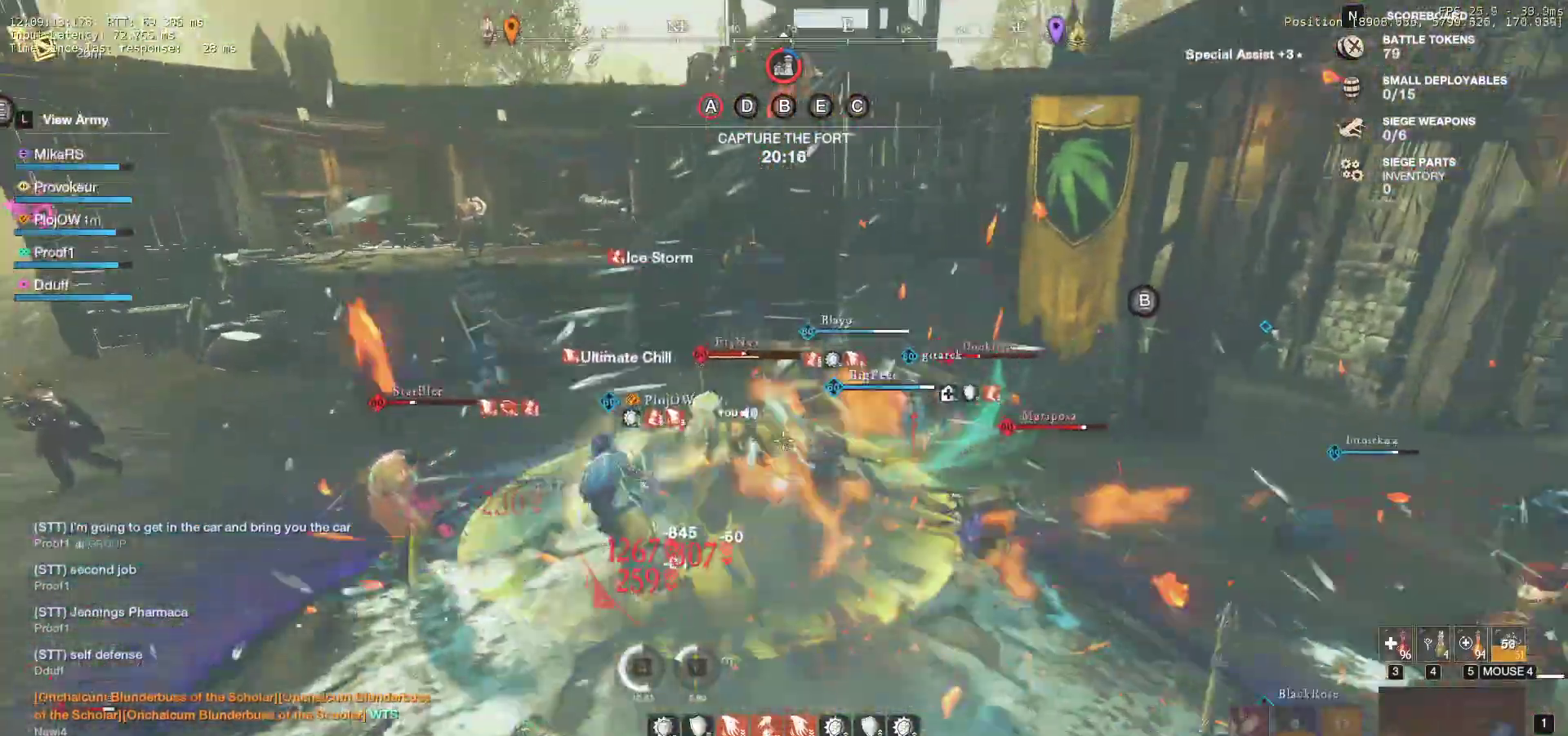
{"keys": ["r", "w"], "mouse": ["left"], "events": [[33, "mouse_left", "up"], [267, "r", "down"], [400, "r", "up"], [467, "r", "down"], [500, "mouse_left", "down"]]}
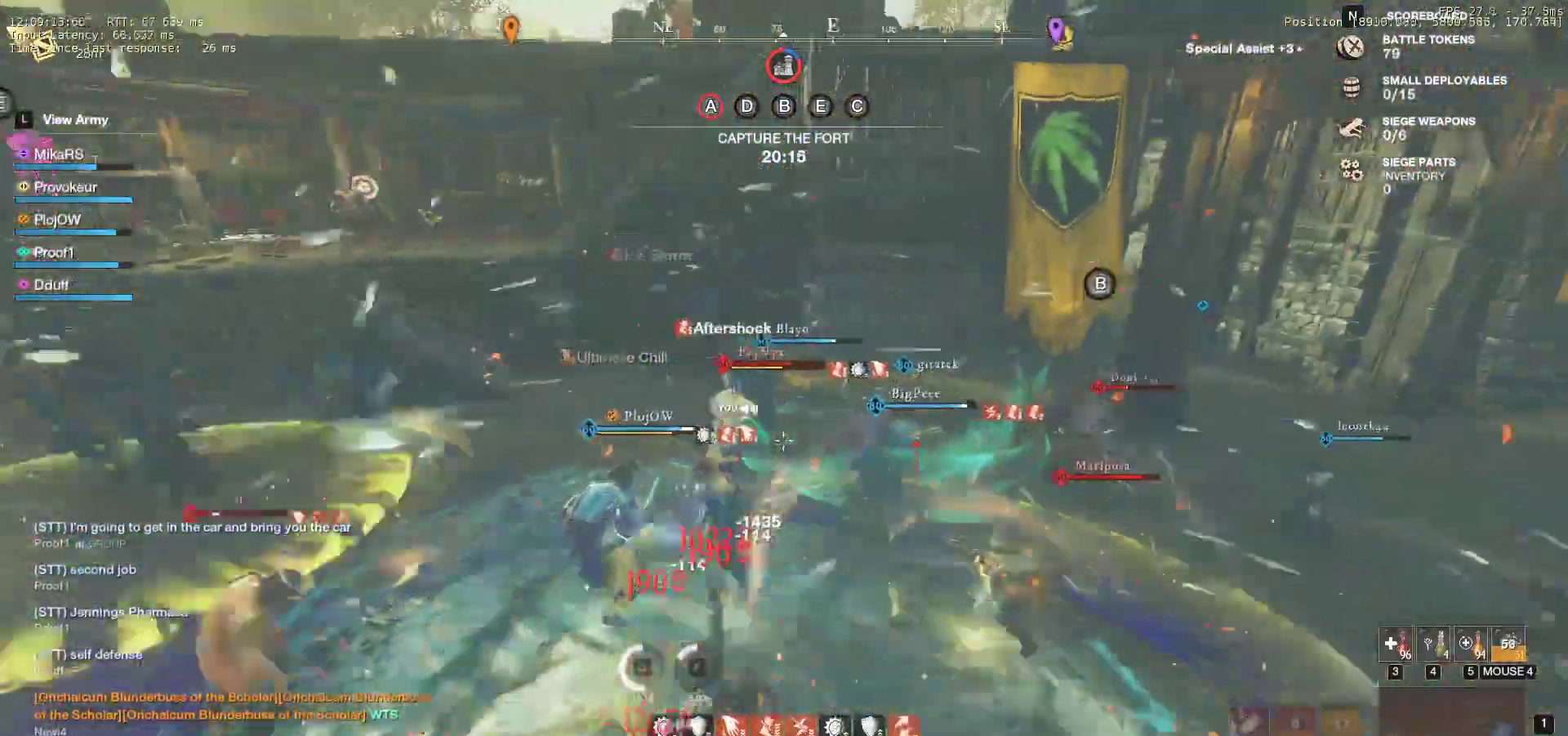
{"keys": ["w"], "mouse": [], "events": [[83, "r", "up"], [100, "mouse_left", "up"], [117, "r", "down"], [183, "mouse_left", "down"], [250, "r", "up"], [267, "mouse_left", "up"], [350, "mouse_left", "down"], [467, "mouse_left", "up"]]}
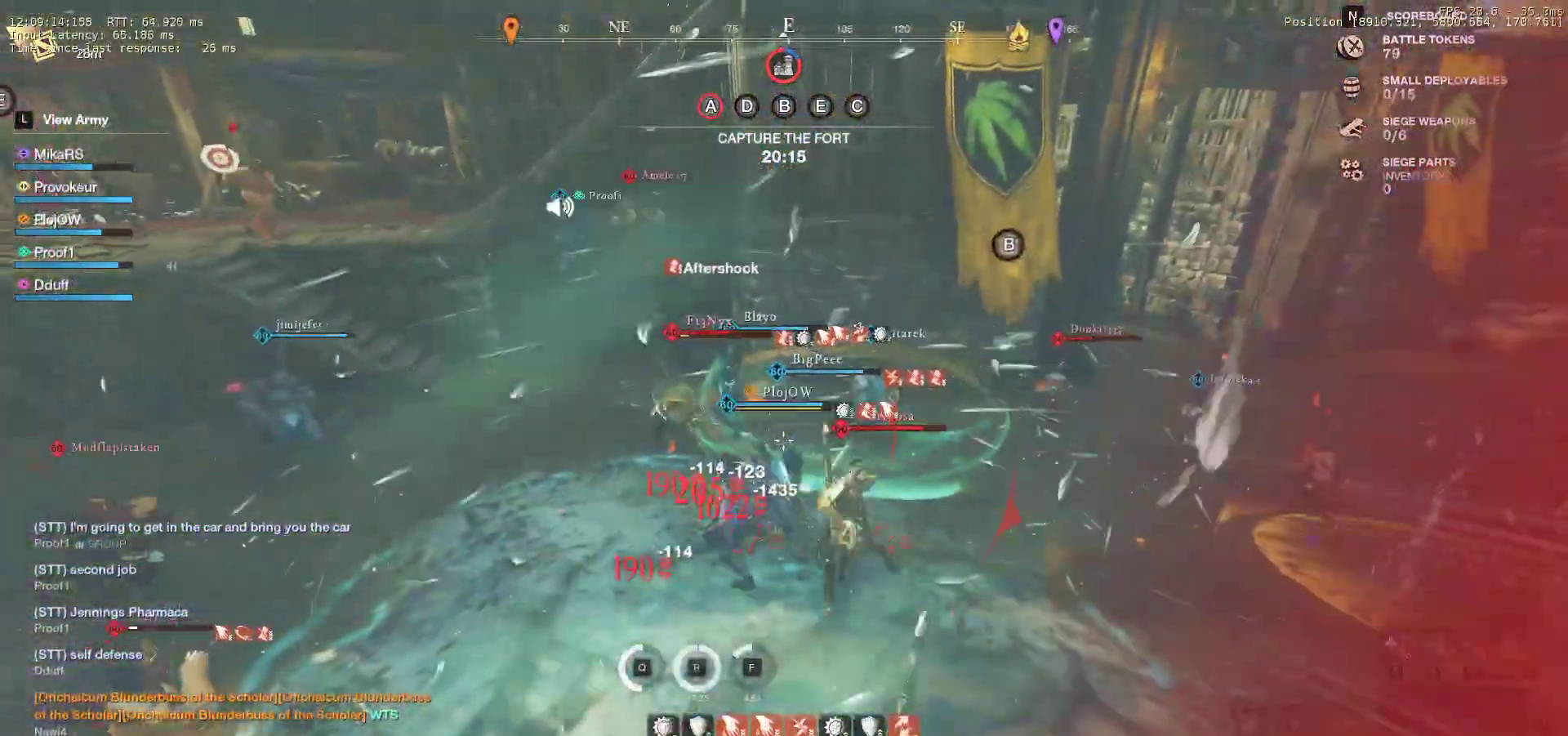
{"keys": ["a", "w"], "mouse": ["left"], "events": [[50, "mouse_left", "down"], [150, "mouse_left", "up"], [233, "mouse_left", "down"], [333, "mouse_left", "up"], [400, "mouse_left", "down"], [483, "a", "down"]]}